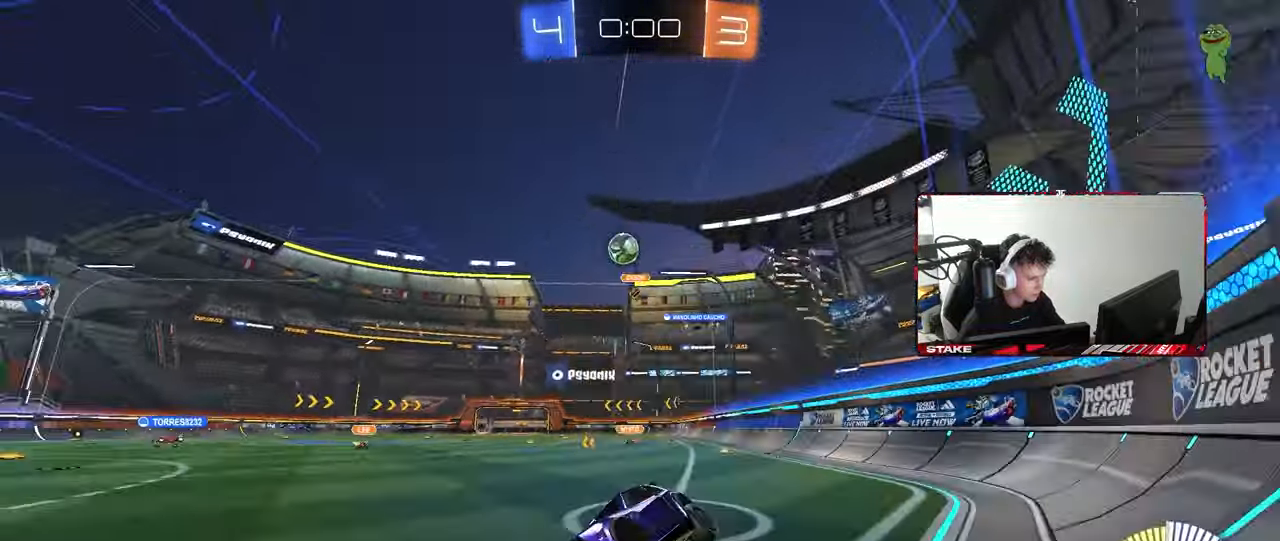
Gameplay with keyboard and mouse; each line is a JSON object with the keys and mouse buttons held at the frame after it. "events" lists presses ("down") and releases ("up") of "1", "2", "3", "4", "5", "a", "alt", "c", "caps_lock", "ctrl", "d", "e", "f", "g", "q", "r", "s", "shift", "space", "t", "tab", "v", "w", "x", "z", "mouse_left", "mouse_wheel" and "mouse_right" between this image and that frame as [ms after this image, input, new state], when the widget could be followed in between. "mouse_left", "mouse_wheel", "mouse_right" = the "left", "wheel", "right" buttons of the "mouse" list. No other keys are recorded. "wheel" means that the mouse wheel is clicked or scrolled. "mouse_move" is the direction in which the mouse moves at that frame (one of eight, or "still"), when it could be read.
{"keys": ["w"], "mouse": [], "mouse_move": "still", "events": [[50, "w", "down"], [433, "d", "up"]]}
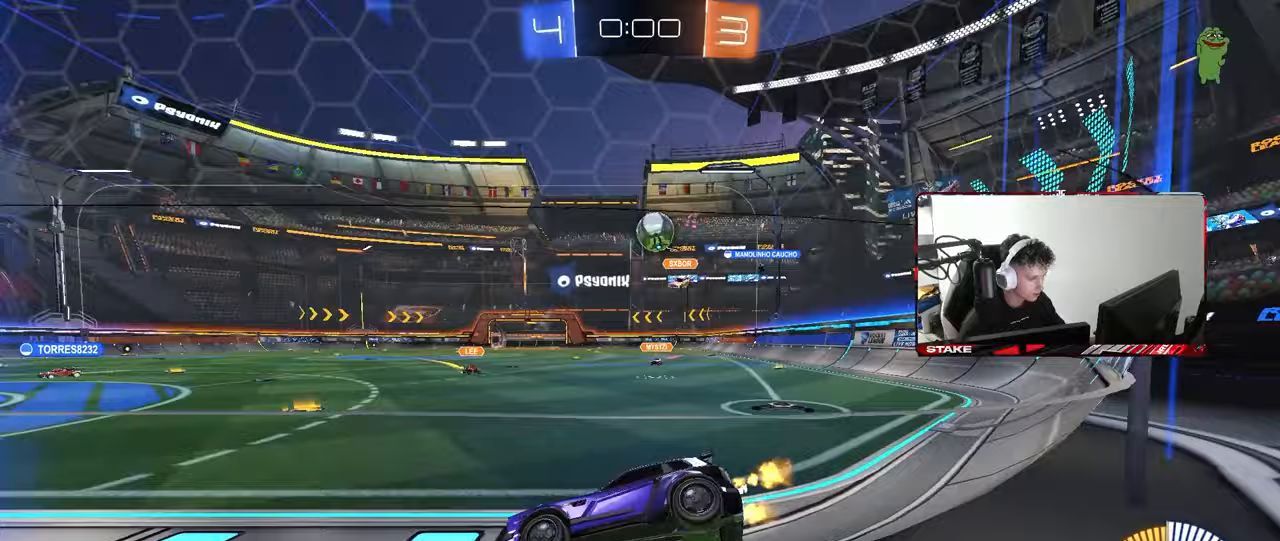
{"keys": ["a", "w"], "mouse": [], "mouse_move": "still", "events": [[67, "a", "down"], [117, "a", "up"], [117, "w", "up"], [217, "s", "down"], [250, "a", "down"], [300, "s", "up"], [450, "w", "down"]]}
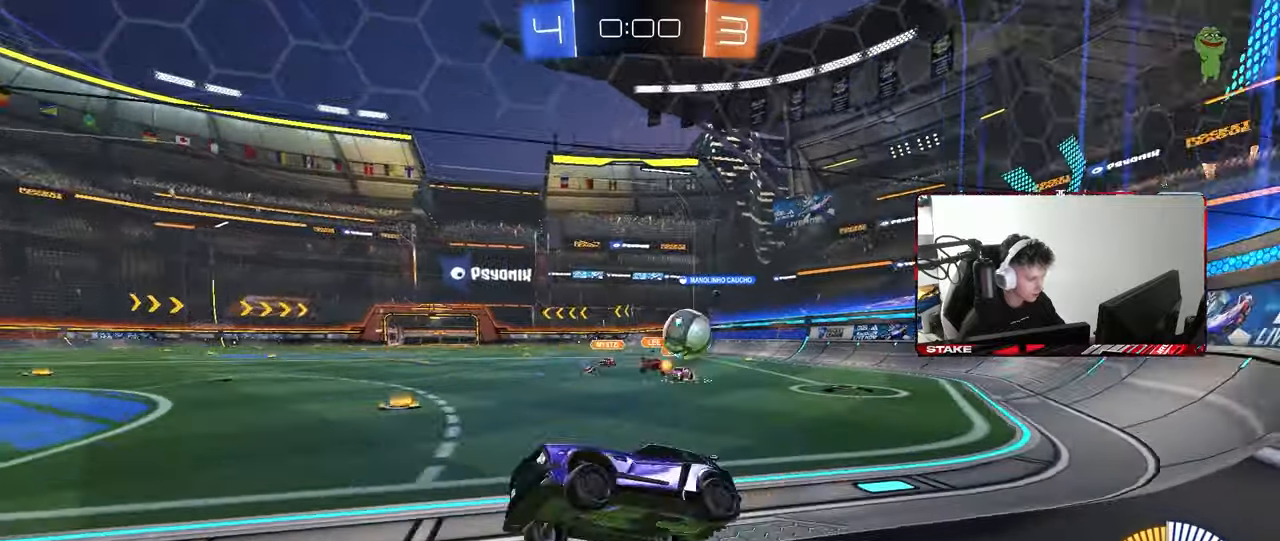
{"keys": ["d", "w"], "mouse": [], "mouse_move": "still", "events": [[217, "shift", "down"], [317, "a", "up"], [317, "d", "down"], [317, "shift", "up"]]}
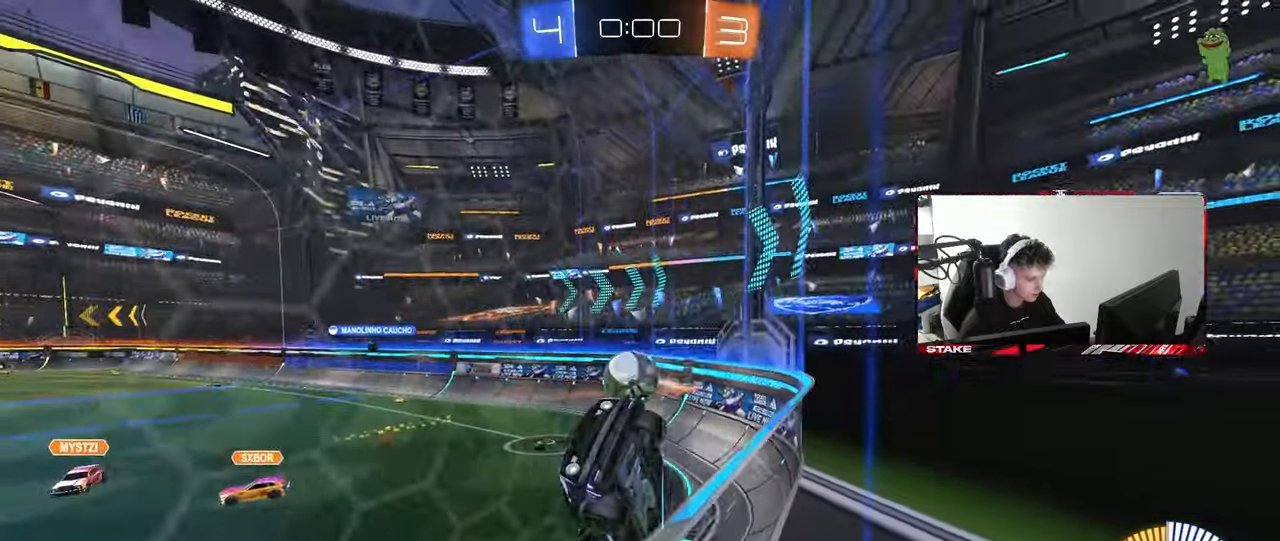
{"keys": ["a", "s"], "mouse": ["right"], "mouse_move": "still", "events": [[50, "mouse_left", "down"], [233, "mouse_left", "up"], [283, "a", "down"], [283, "d", "up"], [333, "a", "up"], [433, "a", "down"], [433, "mouse_right", "down"], [433, "w", "up"], [467, "s", "down"]]}
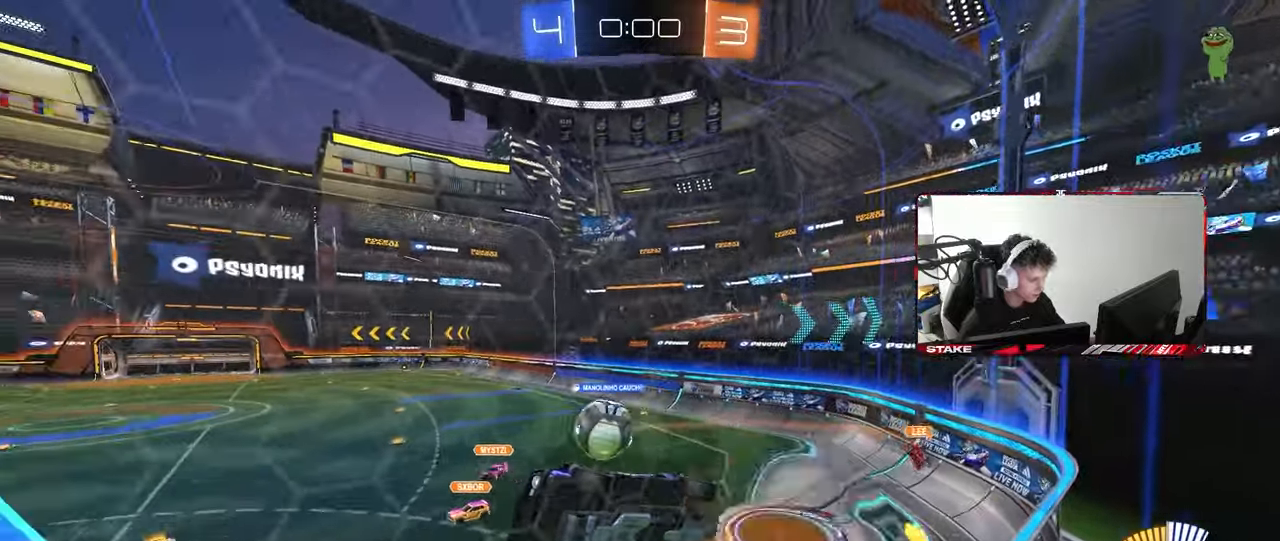
{"keys": ["a"], "mouse": [], "mouse_move": "still", "events": [[117, "a", "up"], [117, "d", "down"], [167, "mouse_right", "up"], [250, "s", "up"], [300, "mouse_left", "down"], [400, "d", "up"], [450, "mouse_left", "up"], [483, "a", "down"]]}
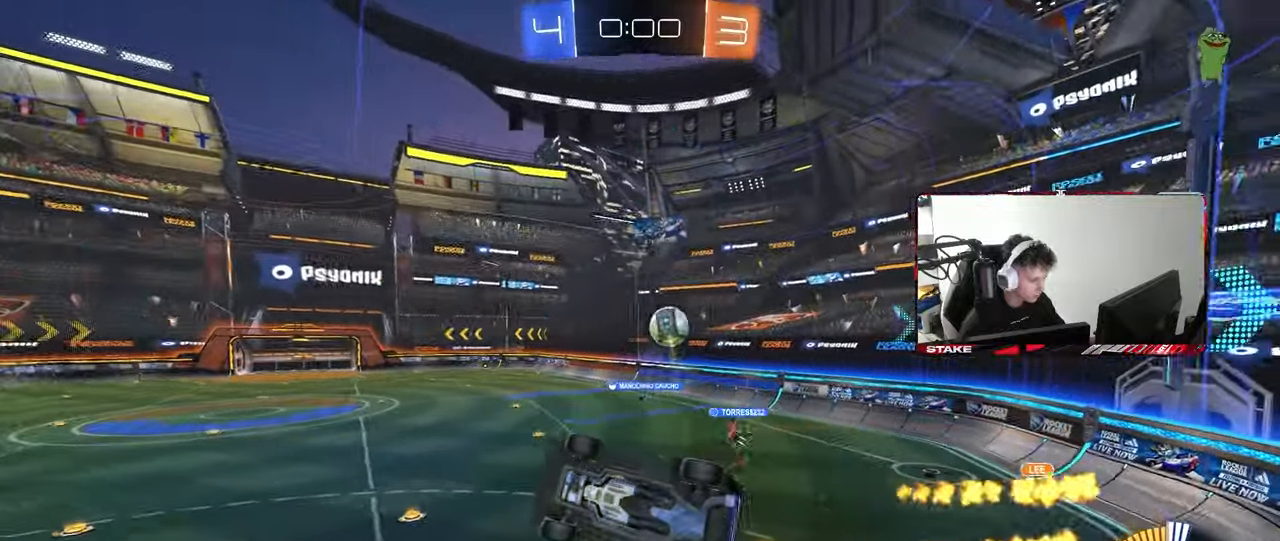
{"keys": ["d", "shift", "w"], "mouse": ["left", "right"], "mouse_move": "still", "events": [[33, "s", "down"], [33, "shift", "down"], [133, "s", "up"], [267, "mouse_left", "down"], [267, "shift", "up"], [267, "w", "down"], [417, "a", "up"], [417, "shift", "down"], [450, "d", "down"], [500, "mouse_right", "down"]]}
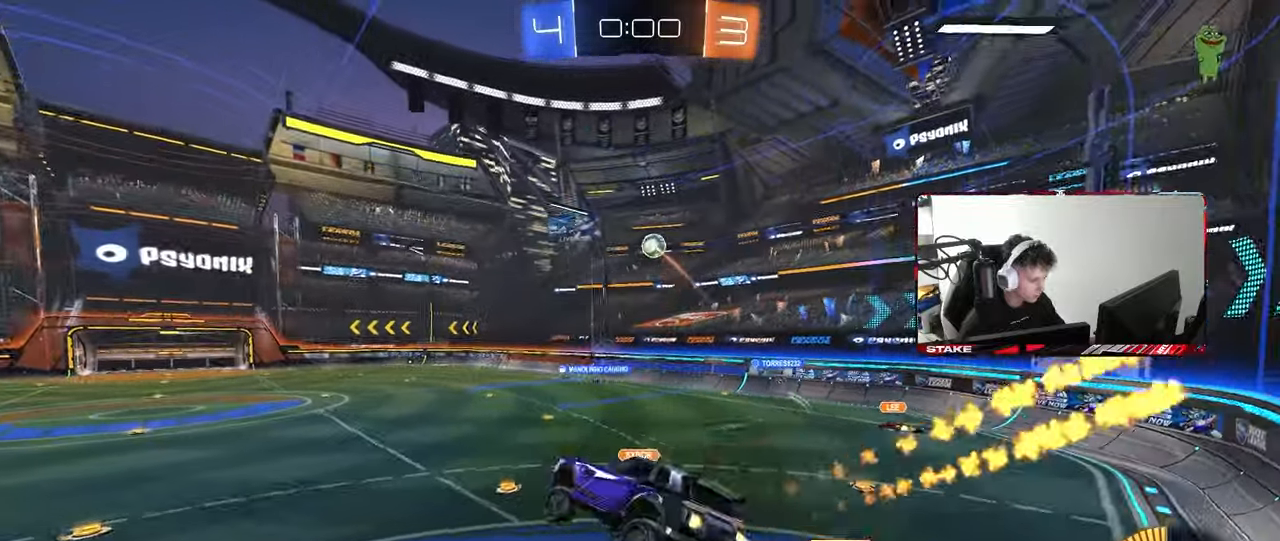
{"keys": ["d", "shift"], "mouse": ["left"], "mouse_move": "still", "events": [[100, "s", "down"], [100, "w", "up"], [150, "mouse_right", "up"], [433, "s", "up"]]}
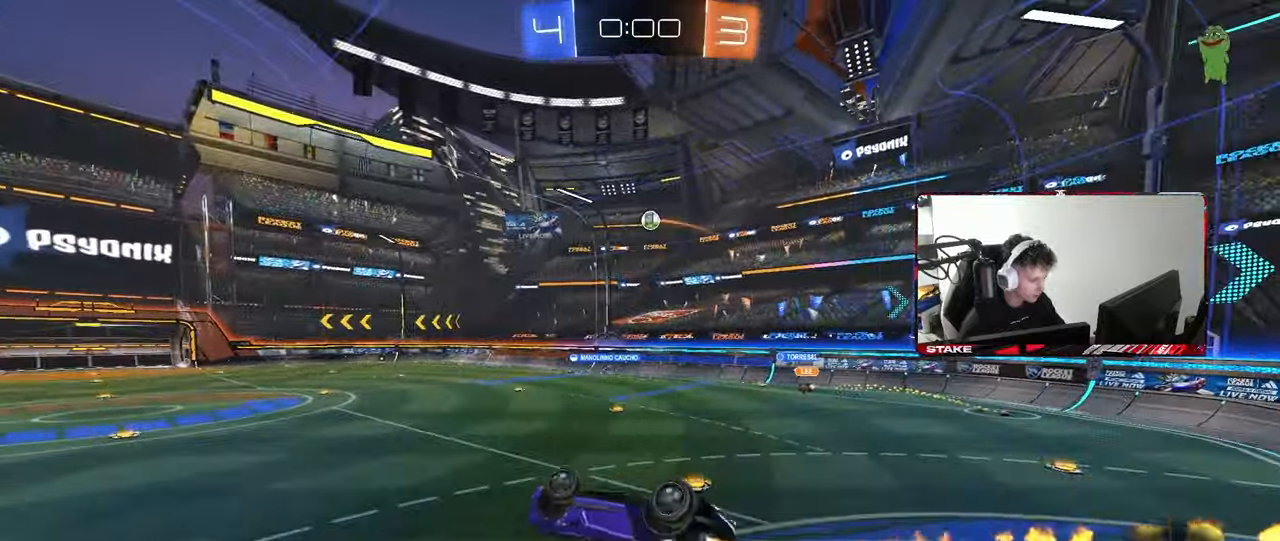
{"keys": [], "mouse": [], "mouse_move": "still", "events": [[17, "s", "down"], [217, "a", "down"], [217, "d", "up"], [250, "shift", "up"], [350, "a", "up"], [350, "s", "up"], [400, "mouse_left", "up"]]}
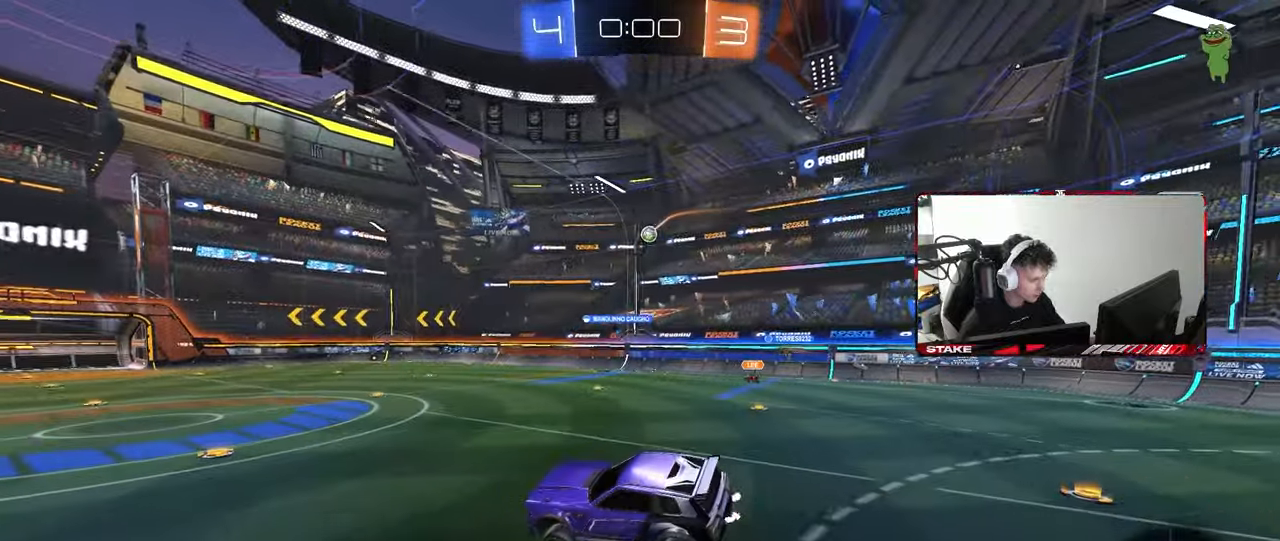
{"keys": ["w"], "mouse": [], "mouse_move": "still", "events": [[83, "s", "down"], [183, "s", "up"], [367, "a", "down"], [450, "a", "up"], [500, "w", "down"]]}
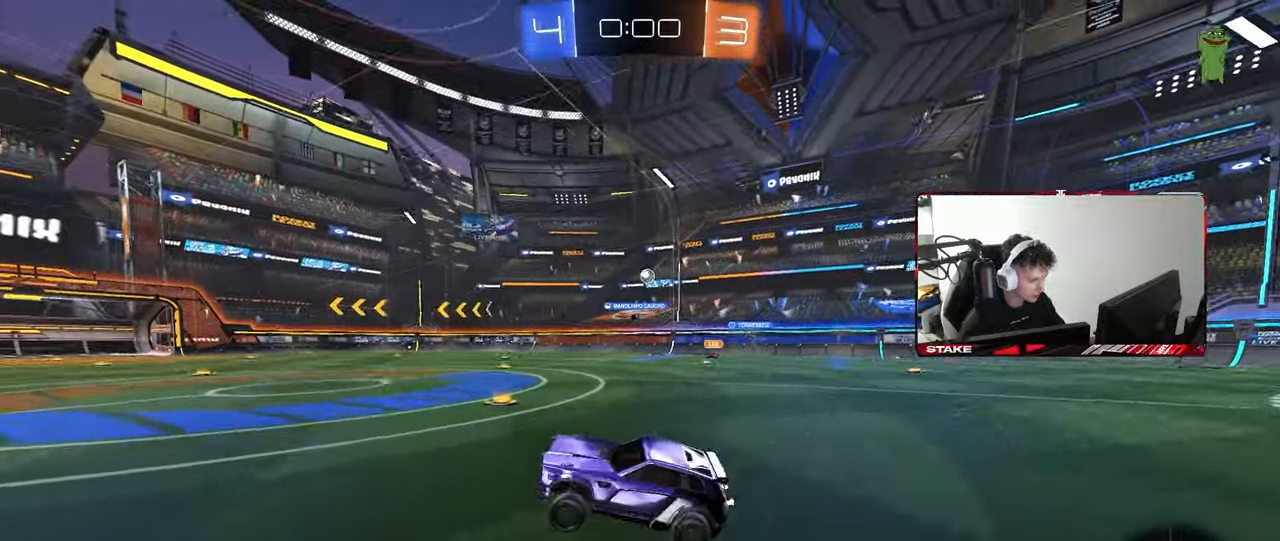
{"keys": ["d", "w"], "mouse": [], "mouse_move": "still", "events": [[100, "d", "down"], [233, "d", "up"], [383, "d", "down"]]}
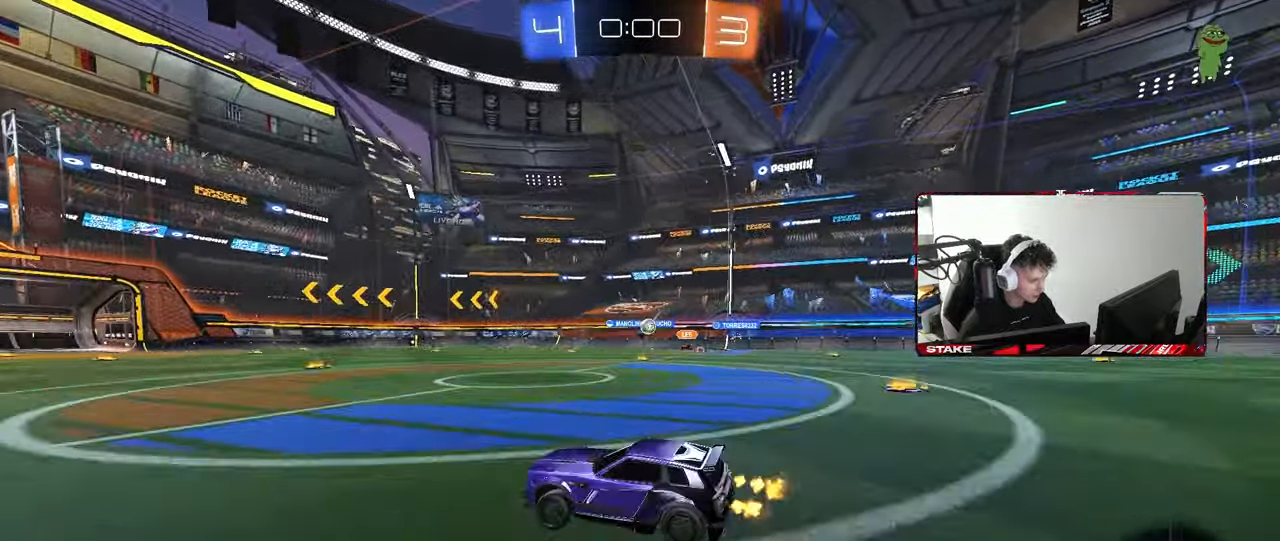
{"keys": [], "mouse": [], "mouse_move": "still", "events": [[450, "d", "up"], [483, "w", "up"]]}
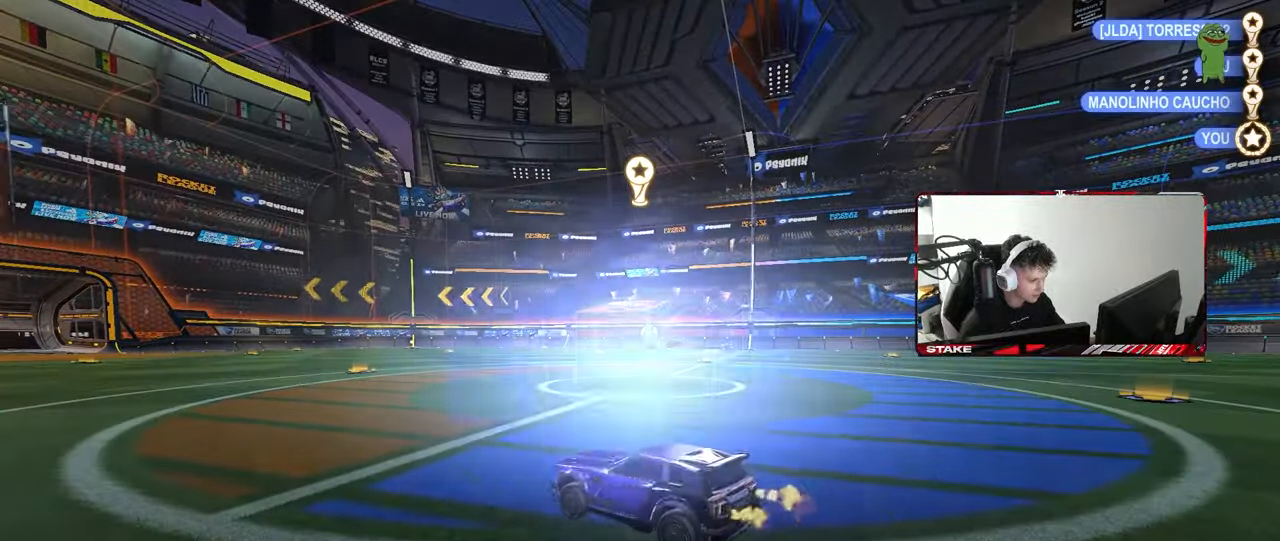
{"keys": [], "mouse": [], "mouse_move": "up", "events": [[133, "mouse_wheel", "down"], [267, "mouse_wheel", "up"], [317, "mouse_wheel", "down"], [450, "mouse_wheel", "up"]]}
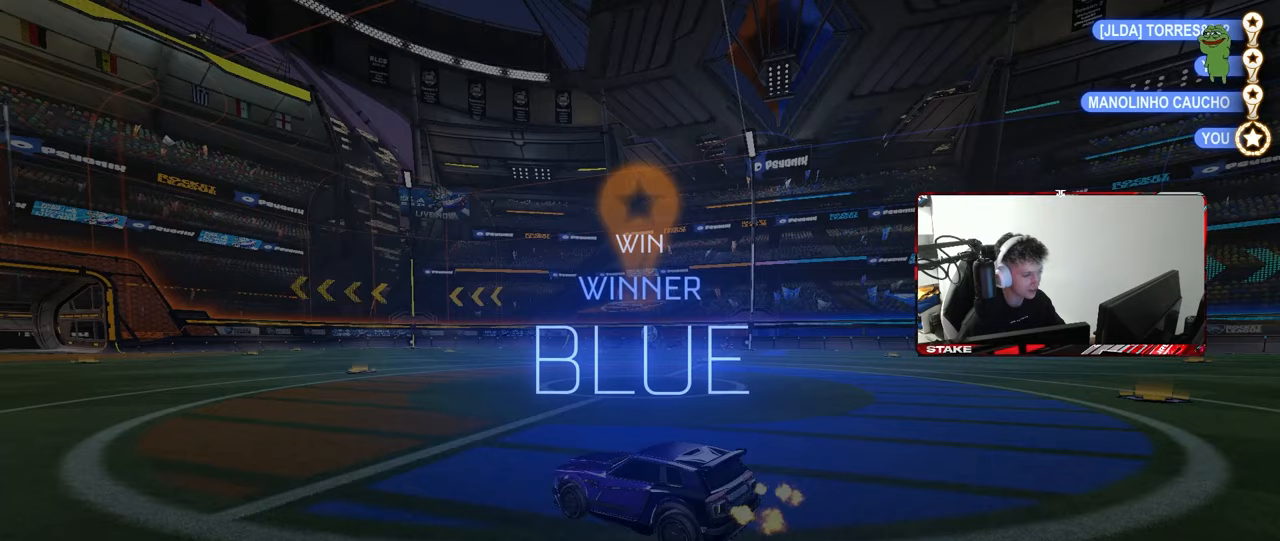
{"keys": [], "mouse": [], "mouse_move": "still", "events": []}
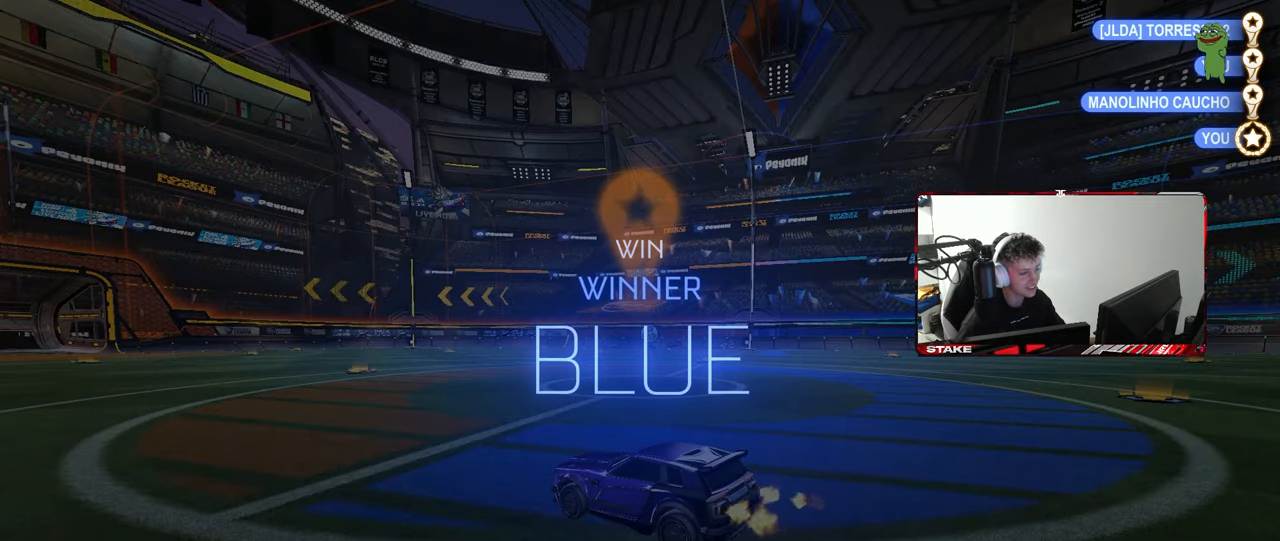
{"keys": ["1"], "mouse": [], "mouse_move": "still", "events": [[400, "1", "down"]]}
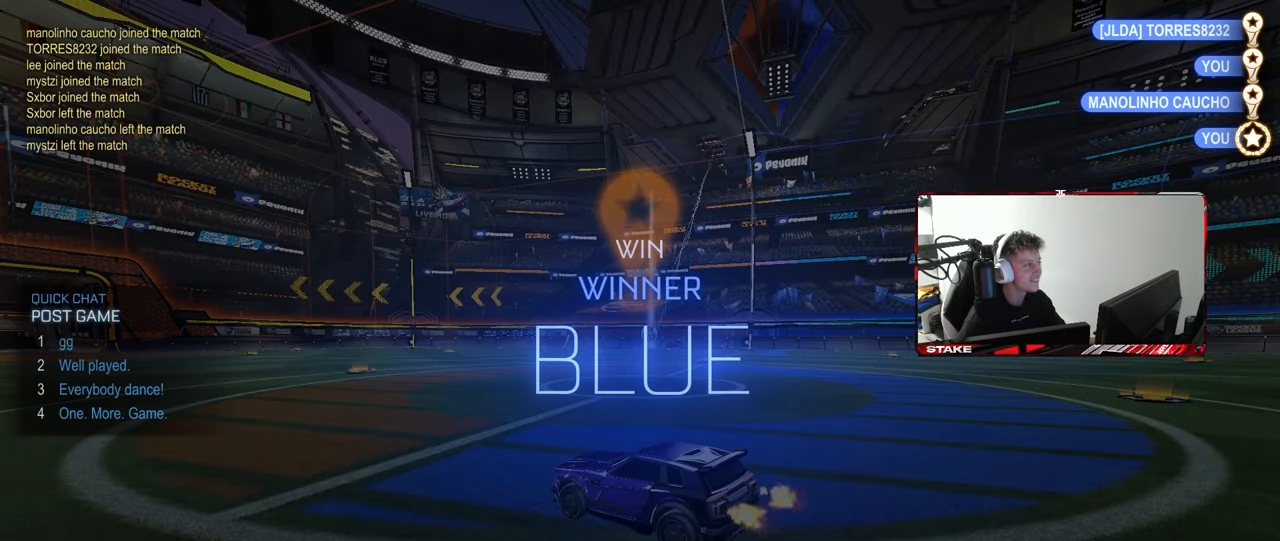
{"keys": [], "mouse": [], "mouse_move": "still", "events": [[33, "1", "up"], [83, "1", "down"], [183, "1", "up"]]}
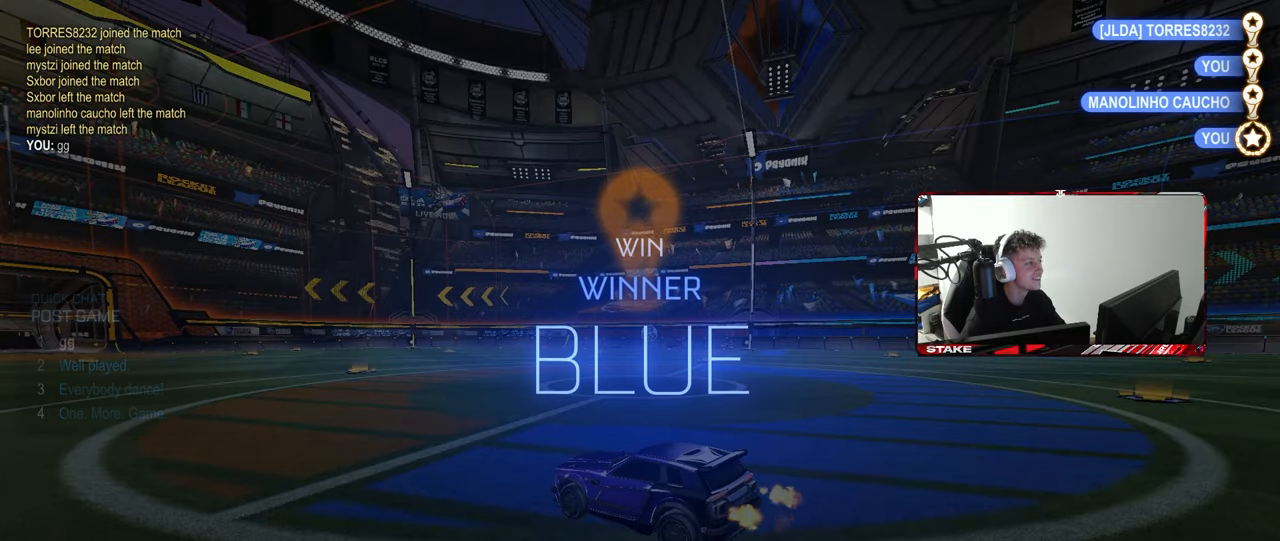
{"keys": [], "mouse": [], "mouse_move": "still", "events": []}
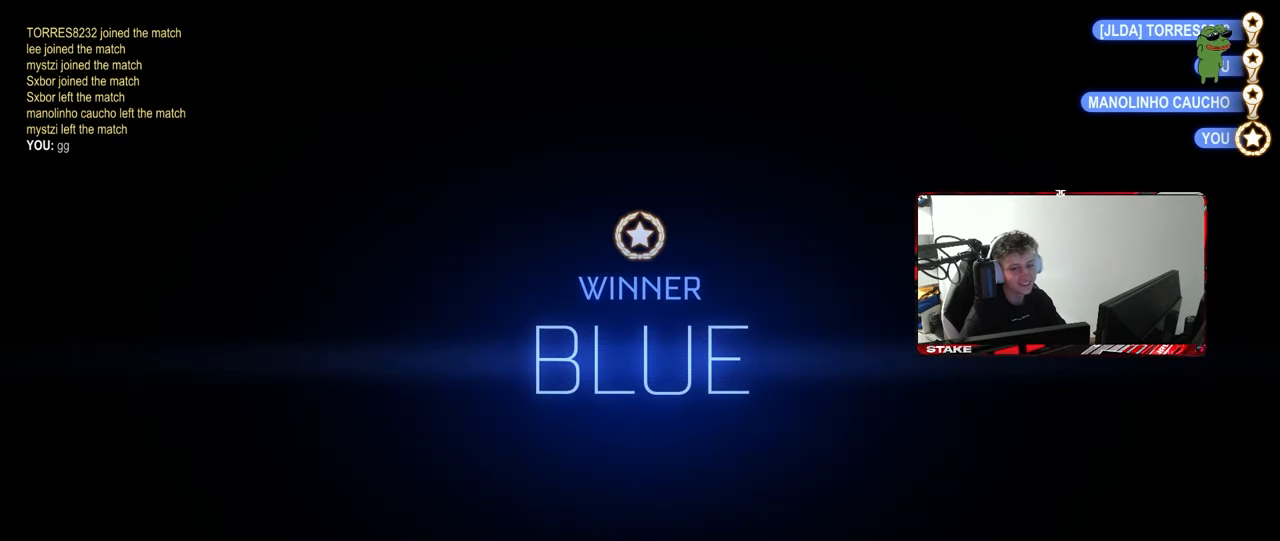
{"keys": [], "mouse": [], "mouse_move": "still", "events": []}
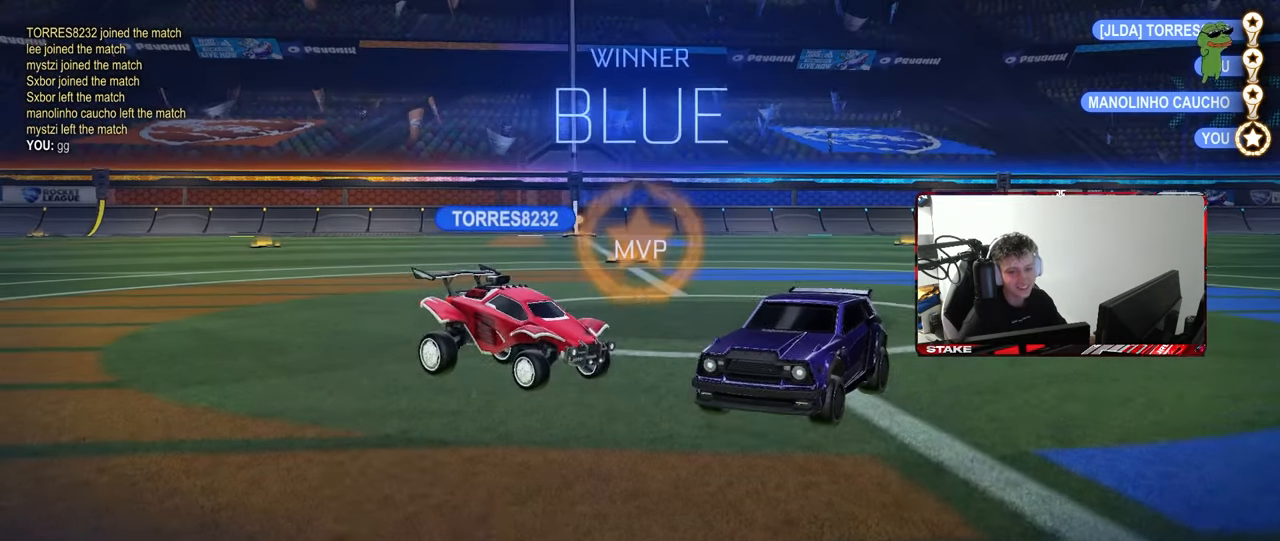
{"keys": [], "mouse": [], "mouse_move": "still", "events": []}
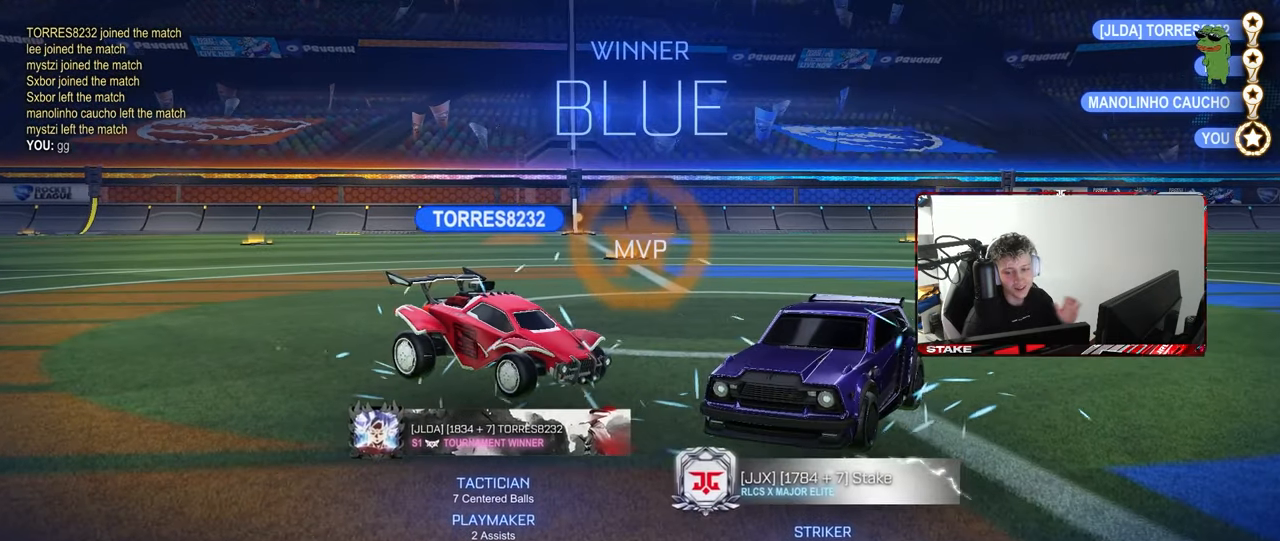
{"keys": [], "mouse": [], "mouse_move": "still", "events": []}
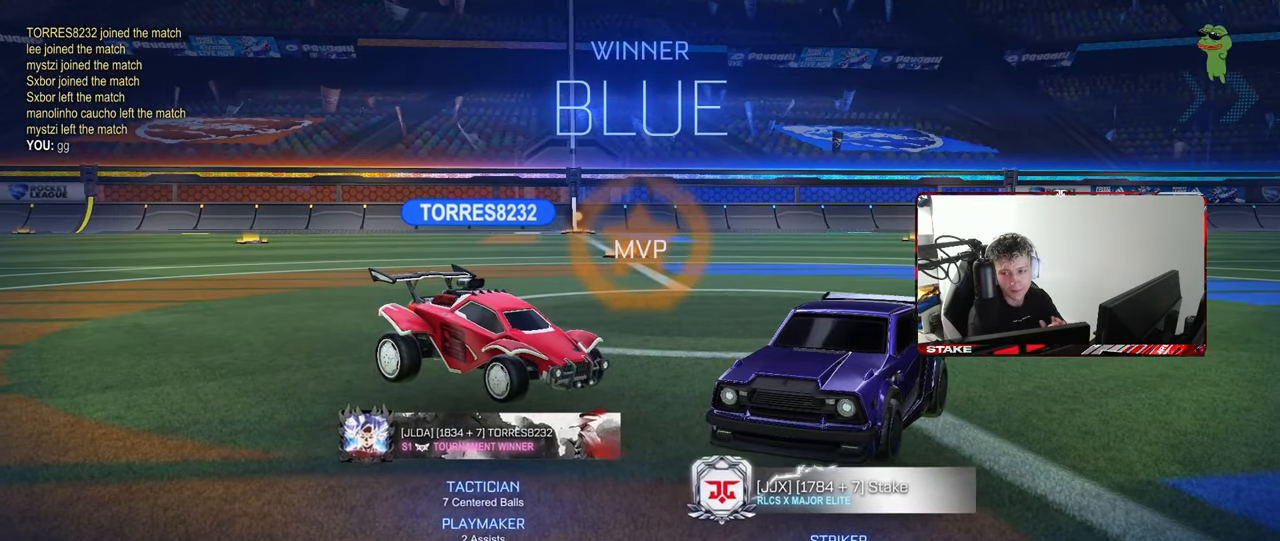
{"keys": [], "mouse": [], "mouse_move": "still", "events": []}
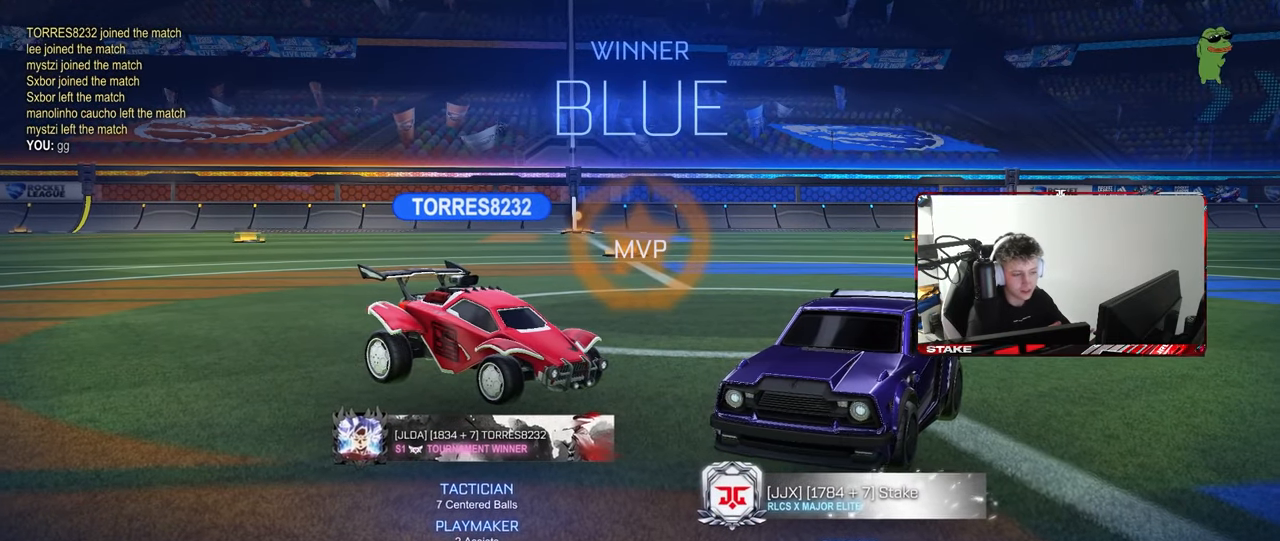
{"keys": [], "mouse": [], "mouse_move": "still", "events": []}
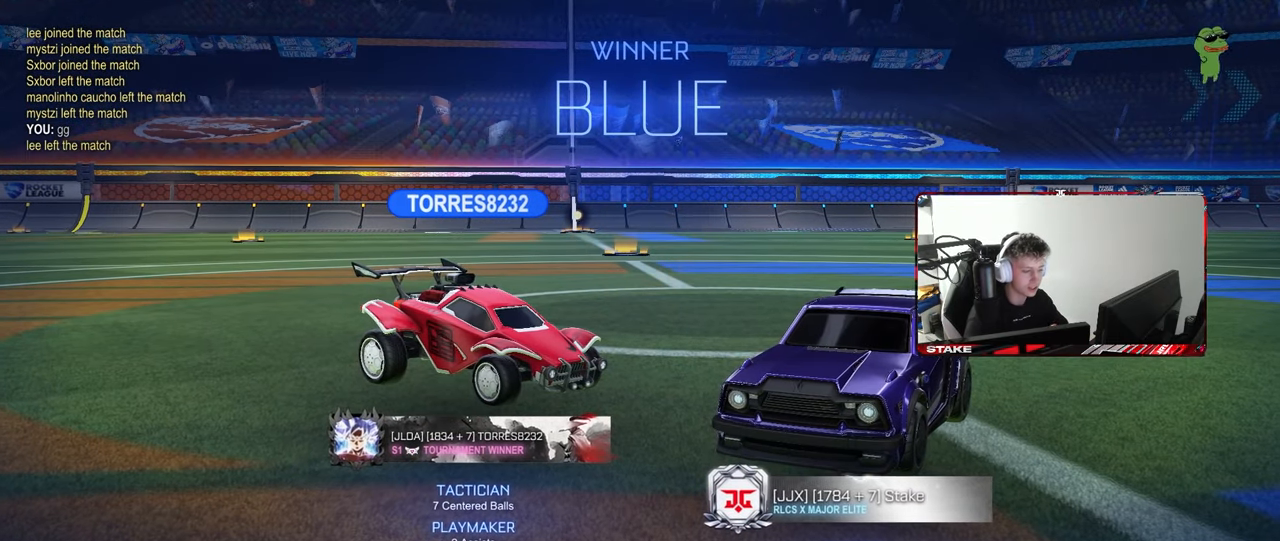
{"keys": [], "mouse": [], "mouse_move": "still", "events": []}
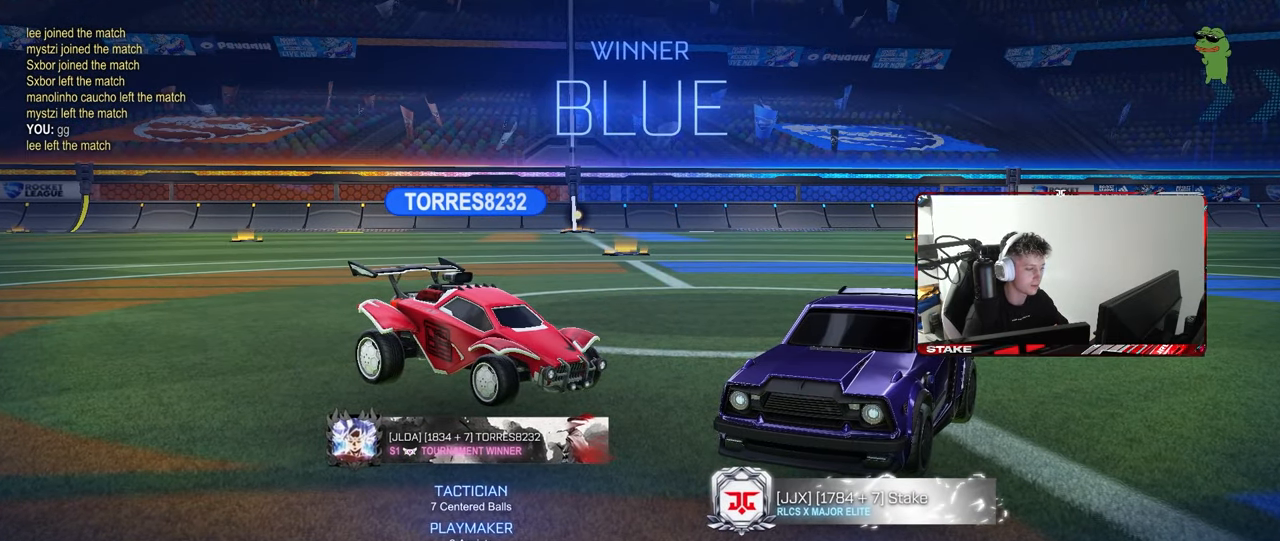
{"keys": [], "mouse": [], "mouse_move": "still", "events": []}
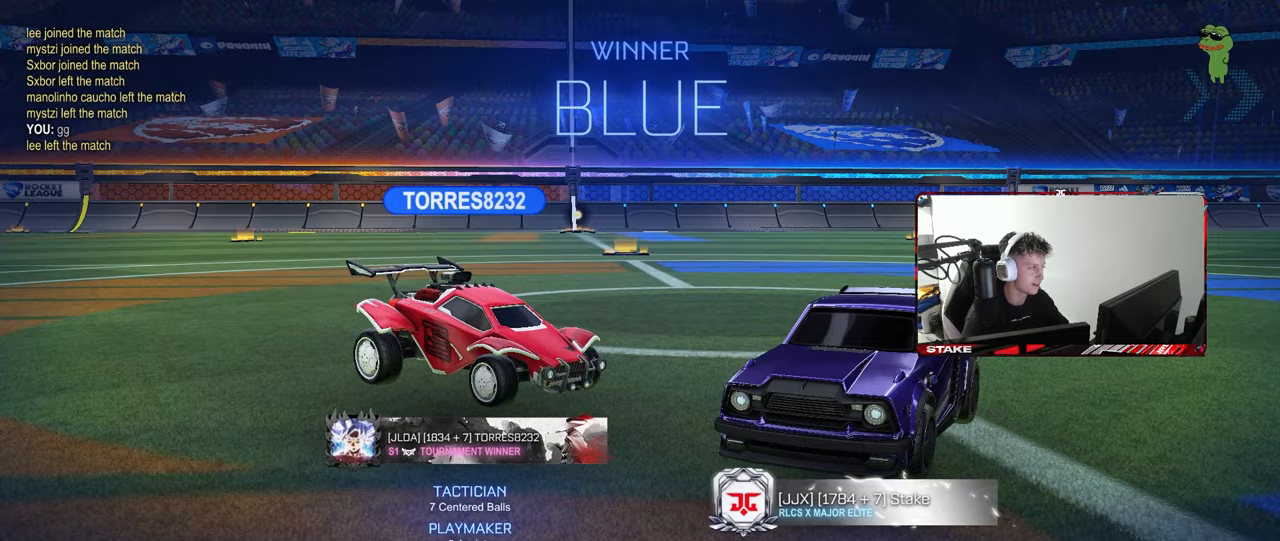
{"keys": [], "mouse": [], "mouse_move": "still", "events": []}
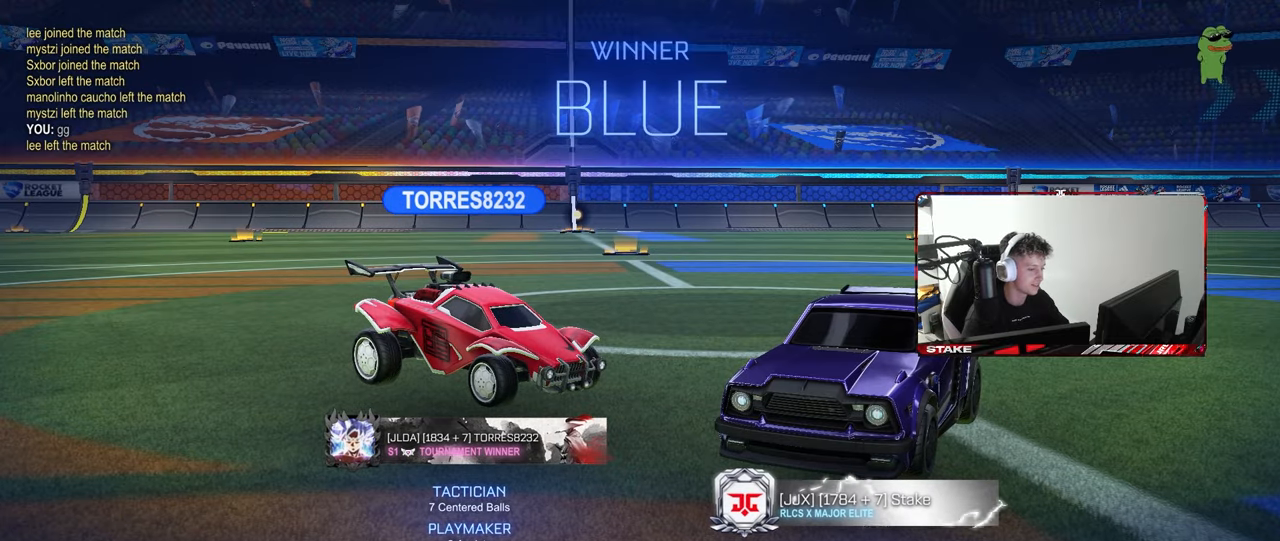
{"keys": [], "mouse": [], "mouse_move": "still", "events": []}